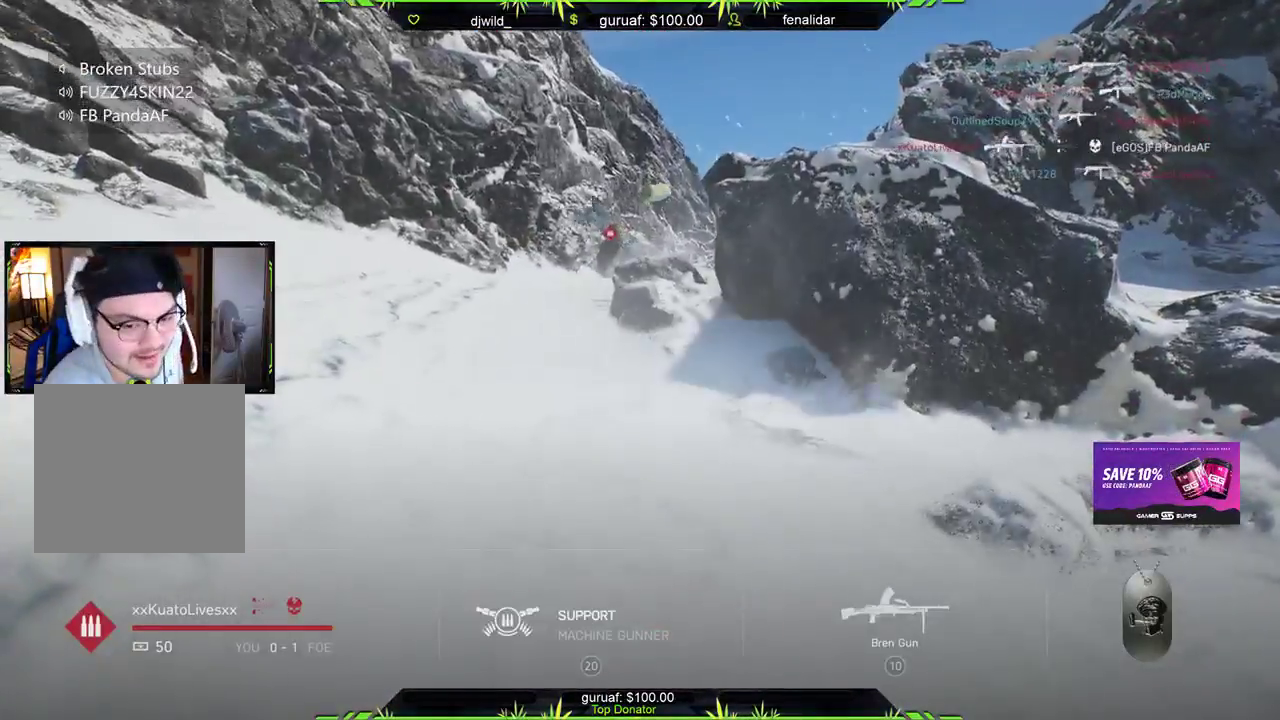
Gameplay with a controller (Xbox layout); each line is a JSON object with the inputs held at the frame after it. "events" lists button and stick changes between this image and that frame as [ms after this image, input, new state], when the widget could be followed in between.
{"buttons": ["R2"], "left_stick": "center", "right_stick": "center", "events": [[333, "R2", "down"]]}
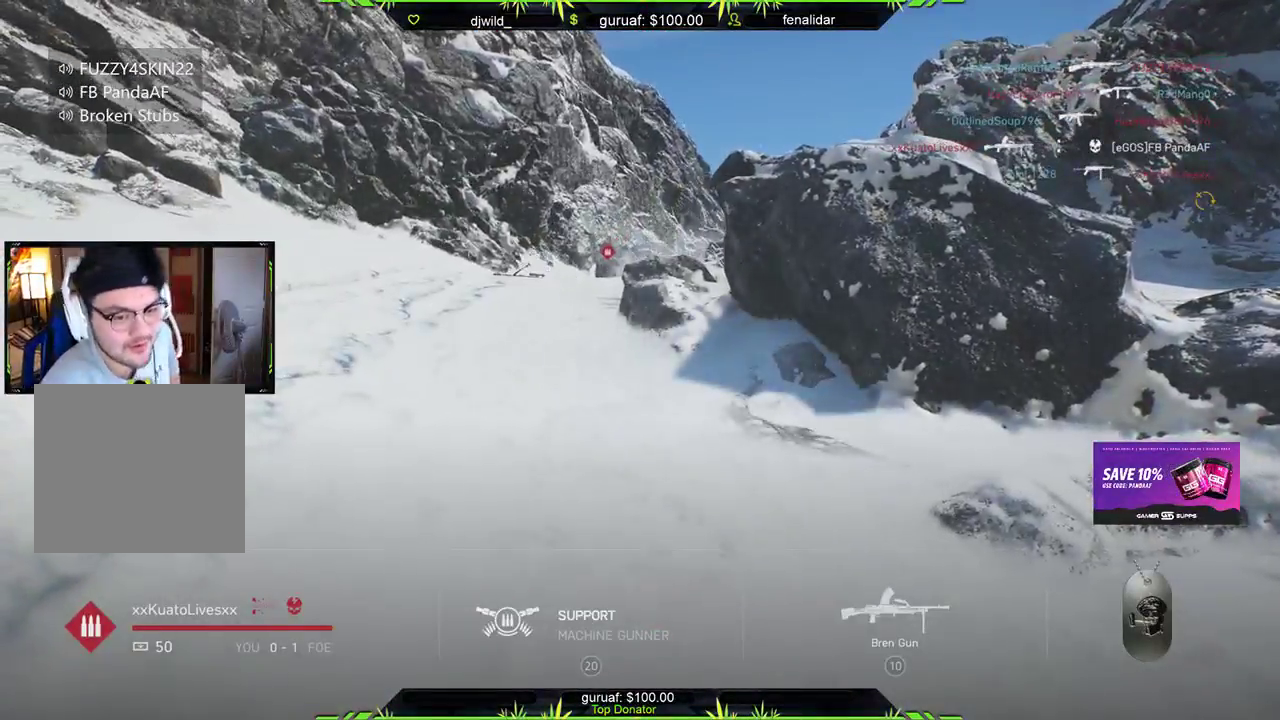
{"buttons": ["R2"], "left_stick": "center", "right_stick": "center", "events": []}
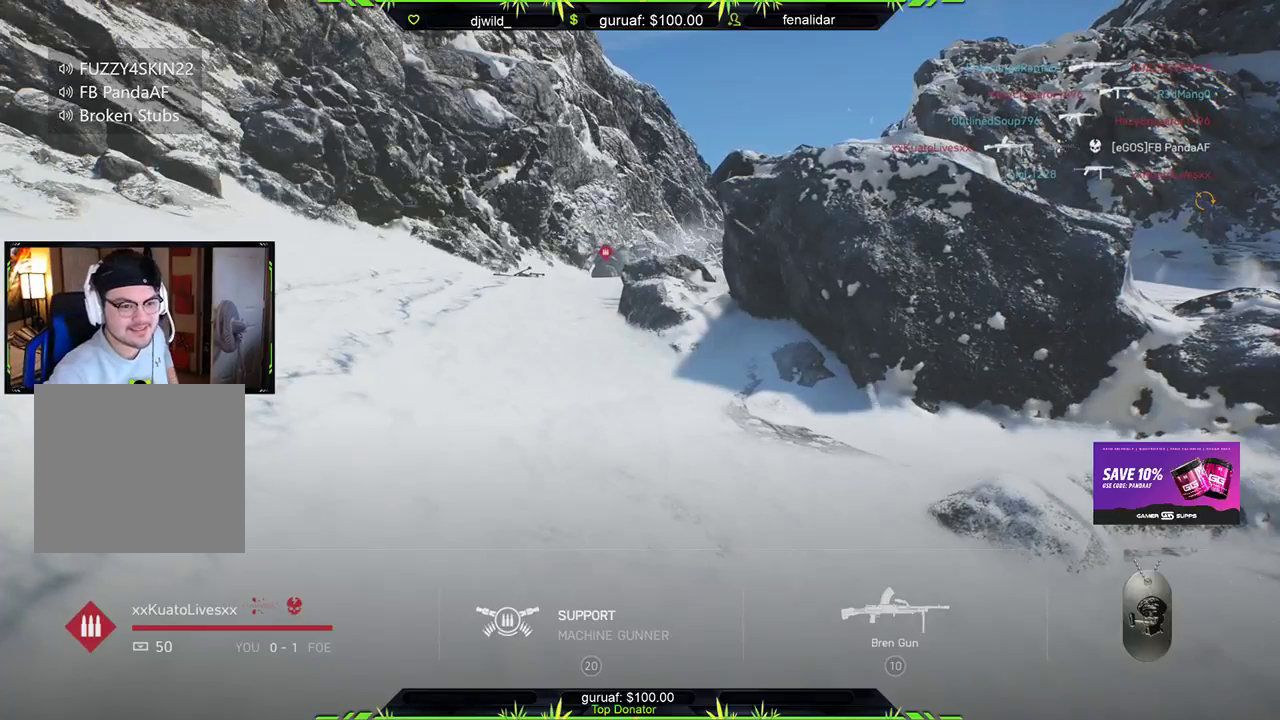
{"buttons": [], "left_stick": "center", "right_stick": "left", "events": [[283, "left_stick", "right"], [333, "R2", "up"], [333, "left_stick", "left"], [383, "left_stick", "center"], [467, "right_stick", "left"]]}
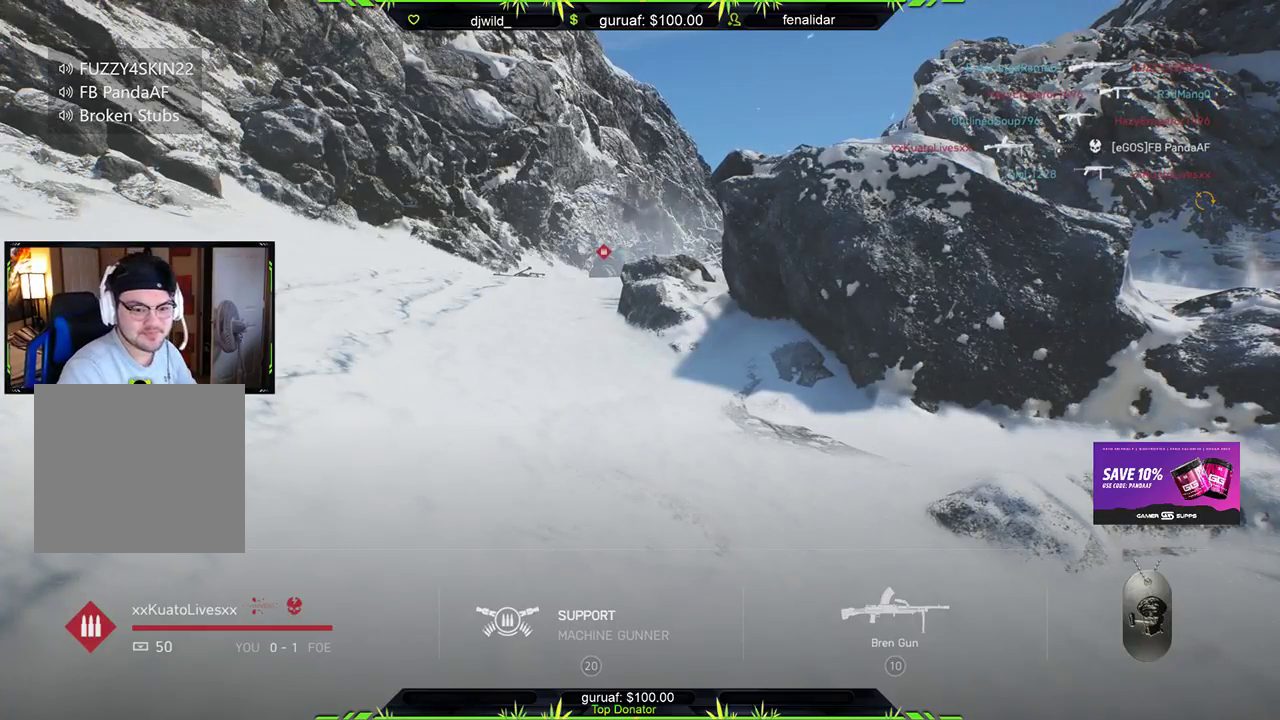
{"buttons": ["R2"], "left_stick": "center", "right_stick": "center", "events": [[33, "right_stick", "center"], [233, "R2", "down"]]}
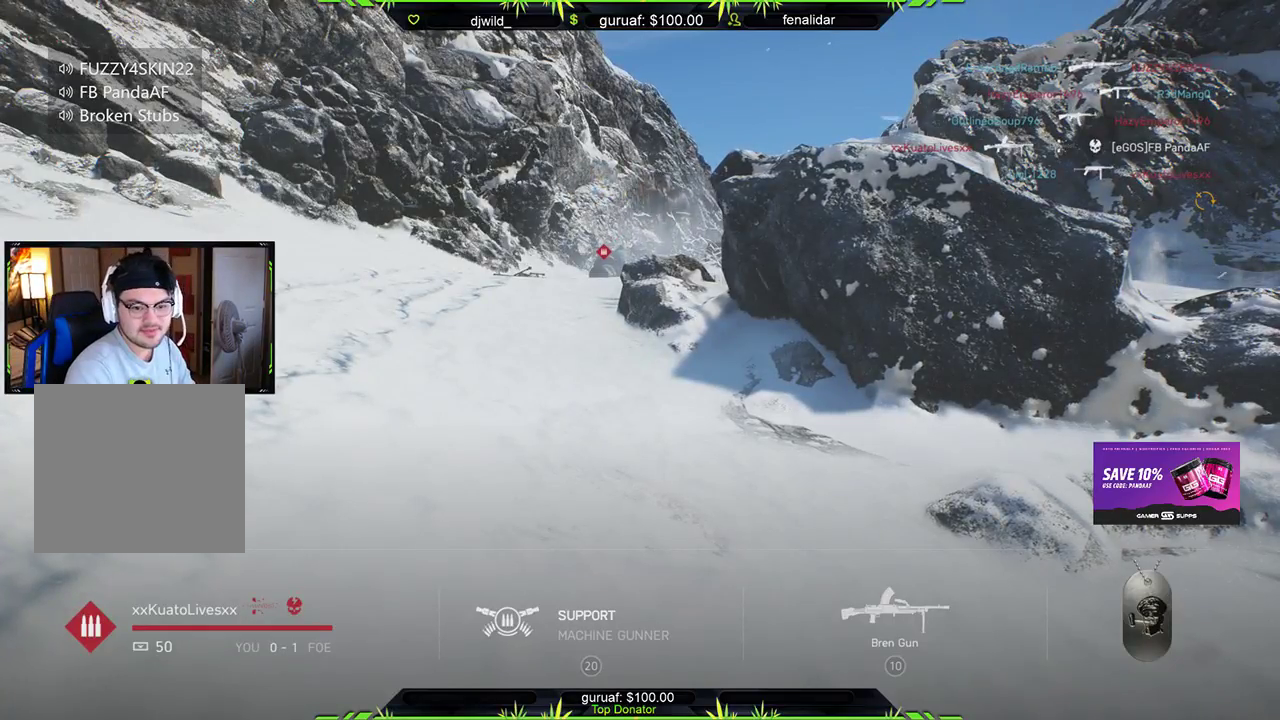
{"buttons": [], "left_stick": "center", "right_stick": "center", "events": [[133, "R2", "up"]]}
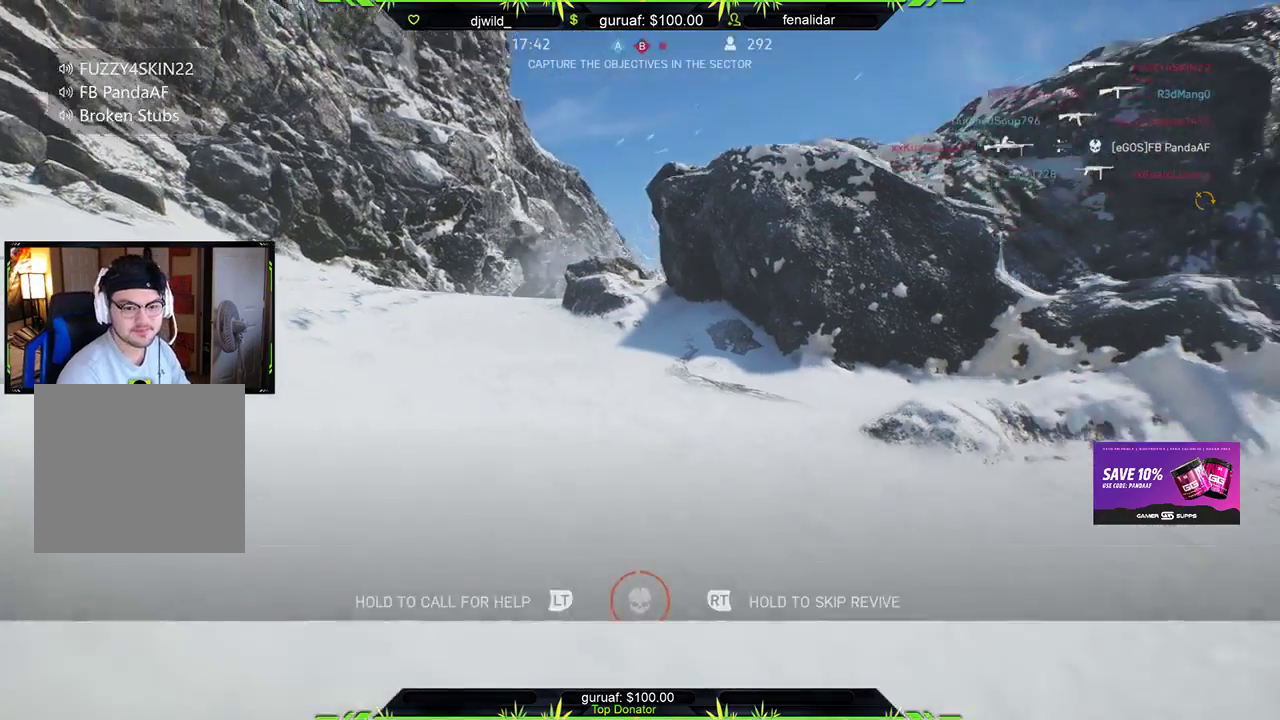
{"buttons": [], "left_stick": "center", "right_stick": "center", "events": []}
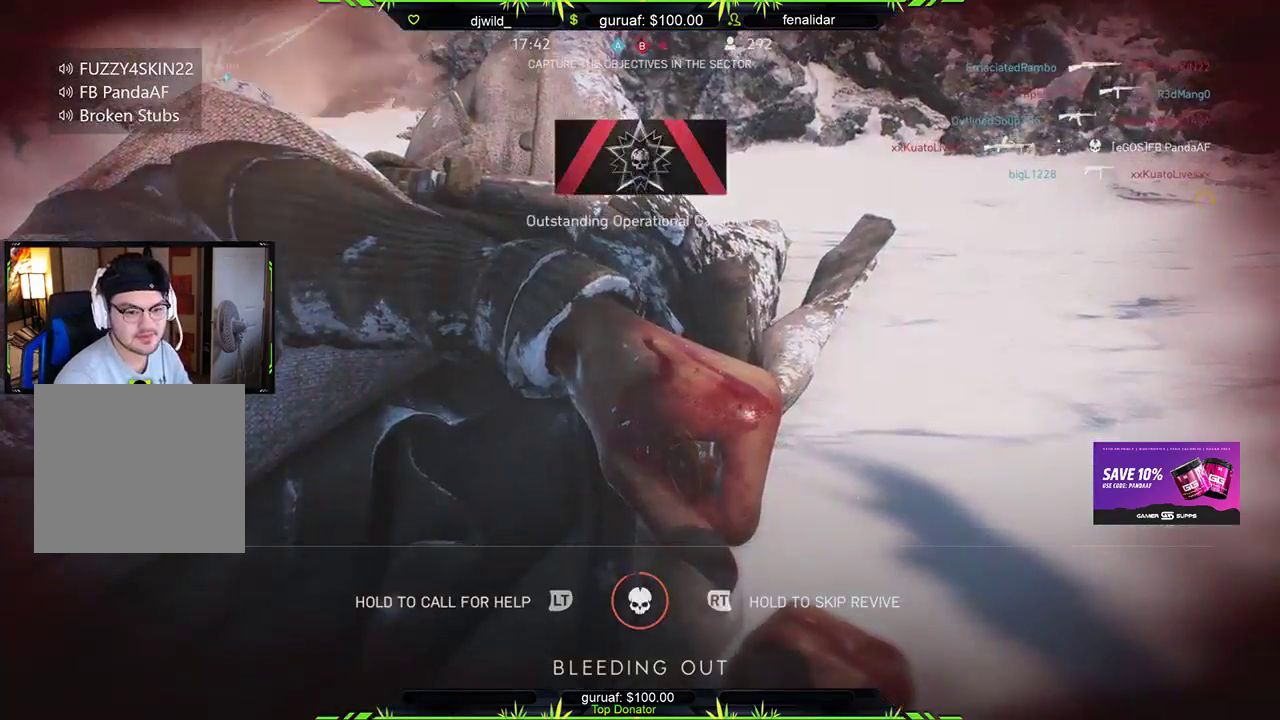
{"buttons": [], "left_stick": "center", "right_stick": "center", "events": []}
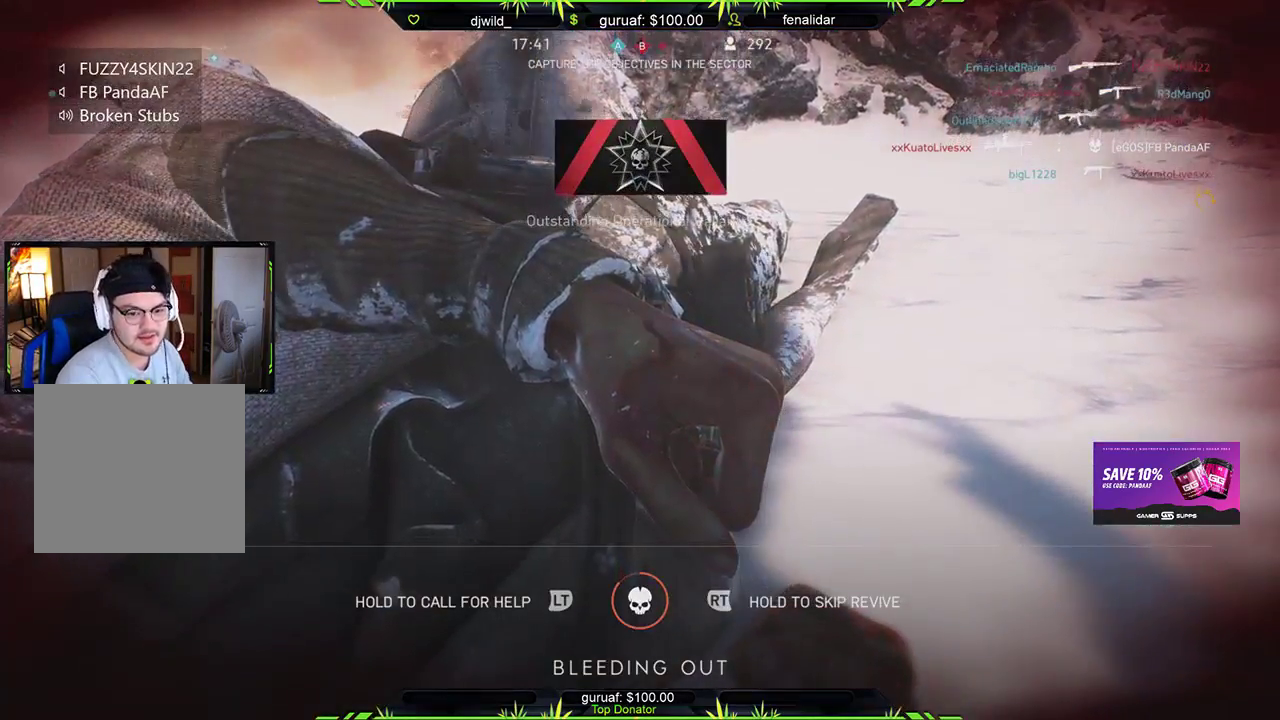
{"buttons": ["R2"], "left_stick": "center", "right_stick": "center", "events": [[150, "R2", "down"]]}
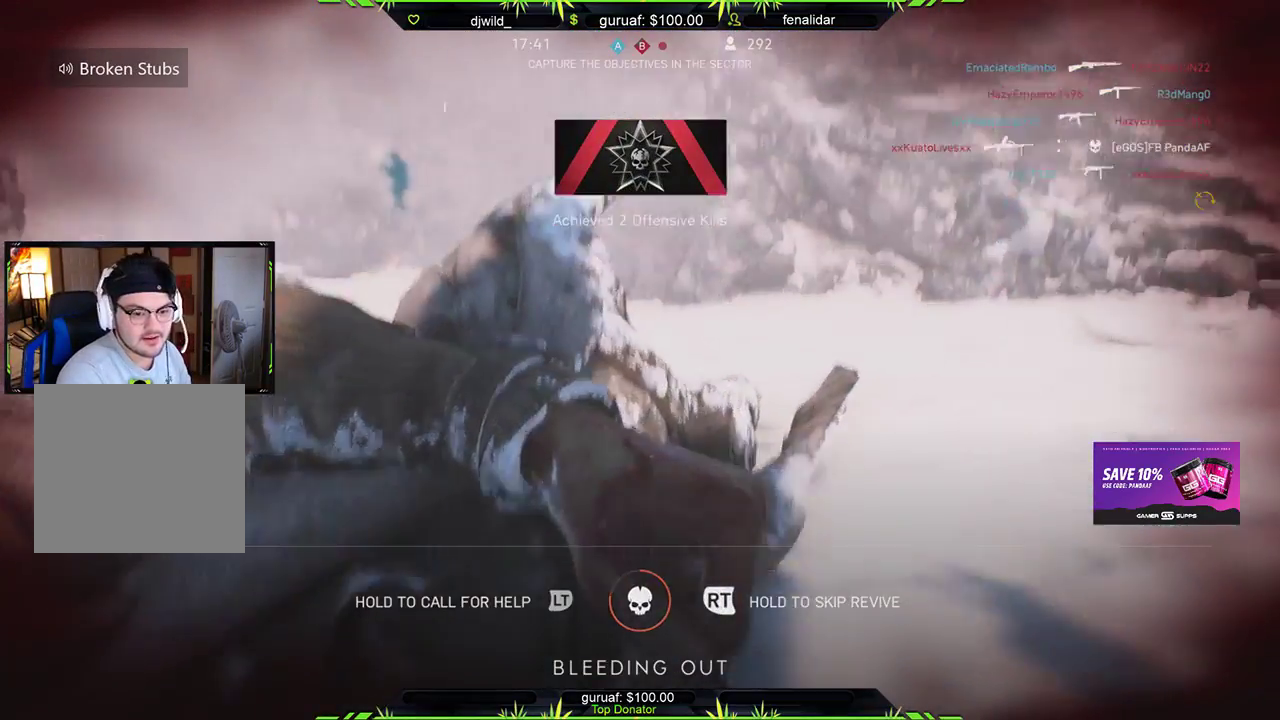
{"buttons": ["R2"], "left_stick": "center", "right_stick": "down", "events": [[317, "right_stick", "down"]]}
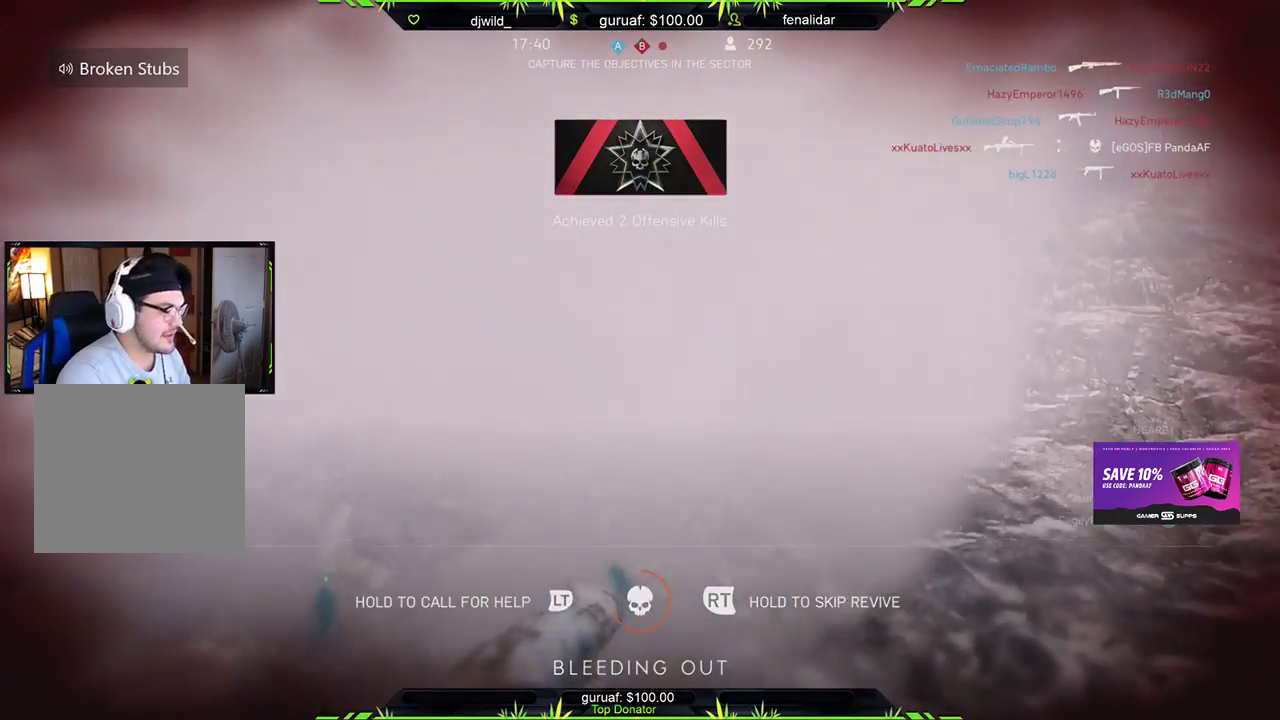
{"buttons": ["R2"], "left_stick": "center", "right_stick": "center", "events": [[333, "right_stick", "center"]]}
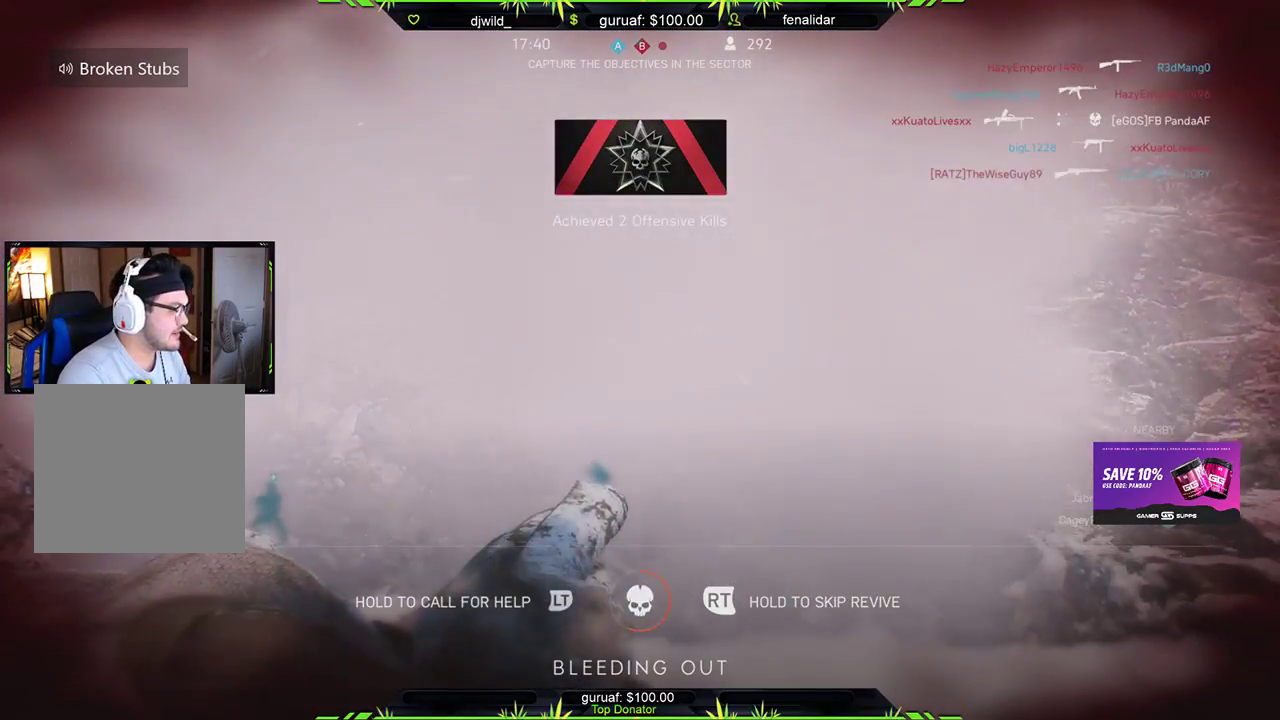
{"buttons": ["R2"], "left_stick": "center", "right_stick": "center", "events": []}
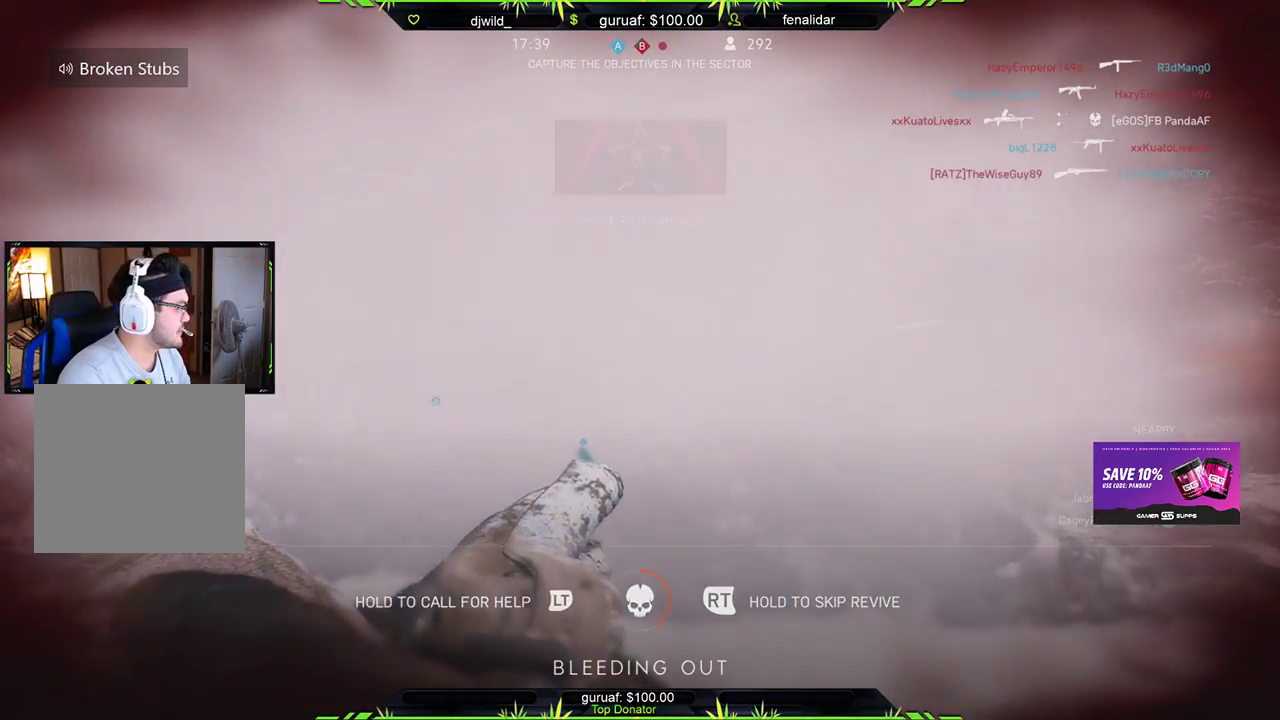
{"buttons": ["R2"], "left_stick": "center", "right_stick": "center", "events": []}
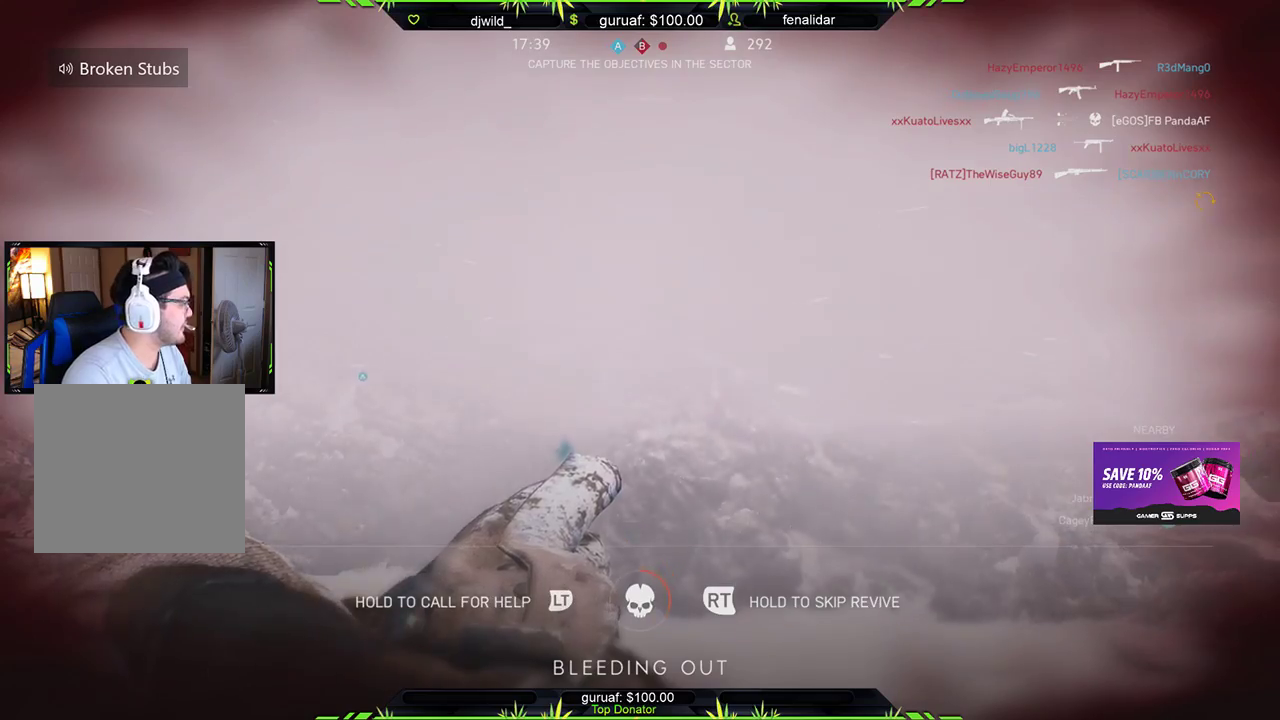
{"buttons": ["R2"], "left_stick": "center", "right_stick": "center", "events": []}
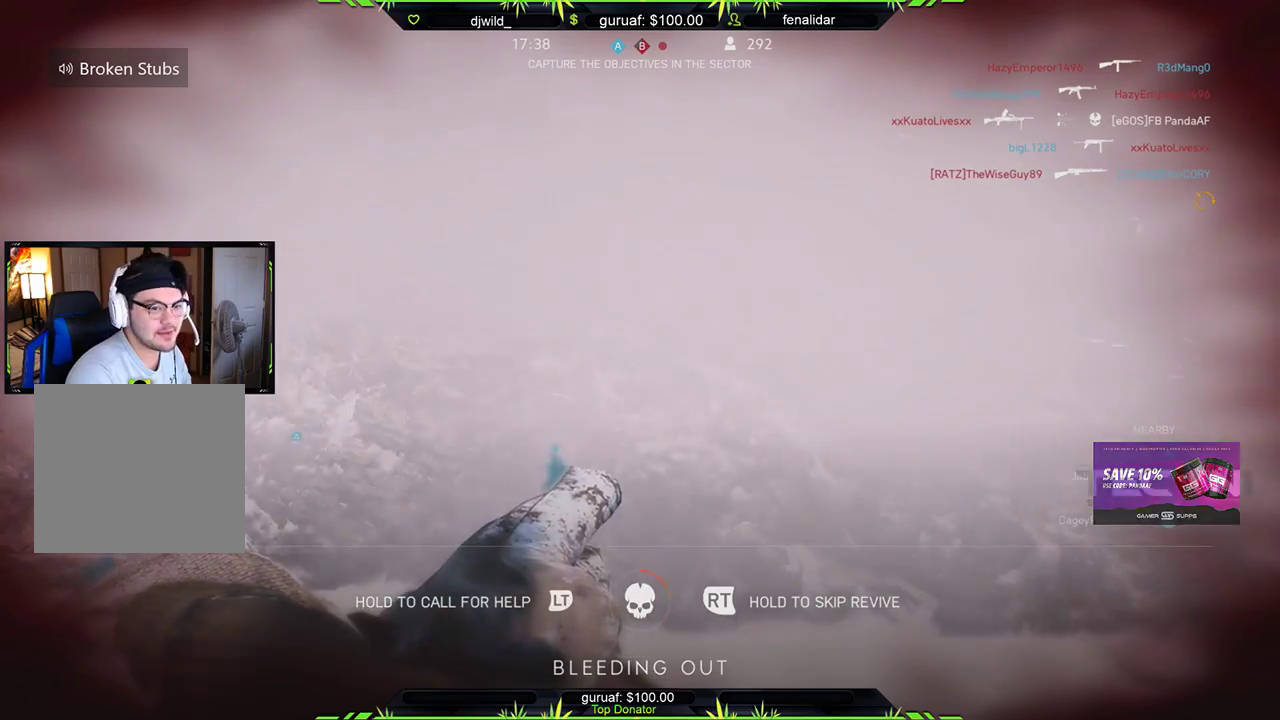
{"buttons": ["R2"], "left_stick": "center", "right_stick": "center", "events": []}
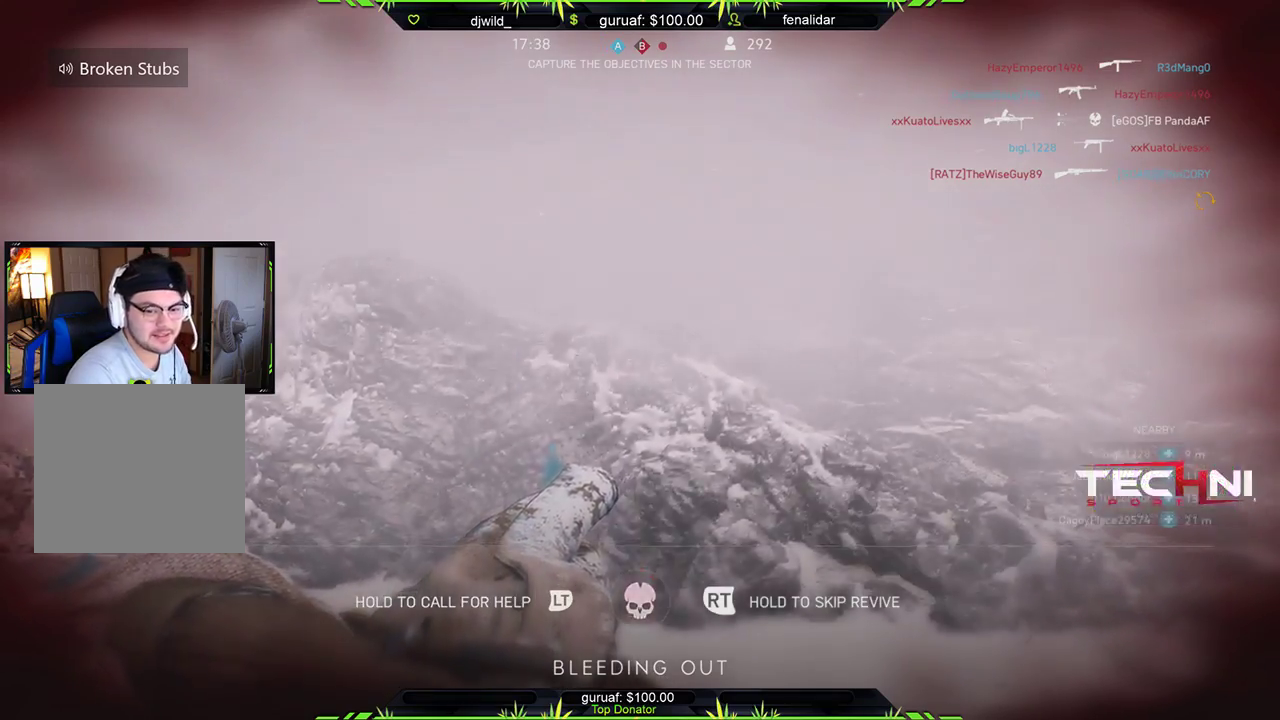
{"buttons": [], "left_stick": "center", "right_stick": "center", "events": [[417, "R2", "up"]]}
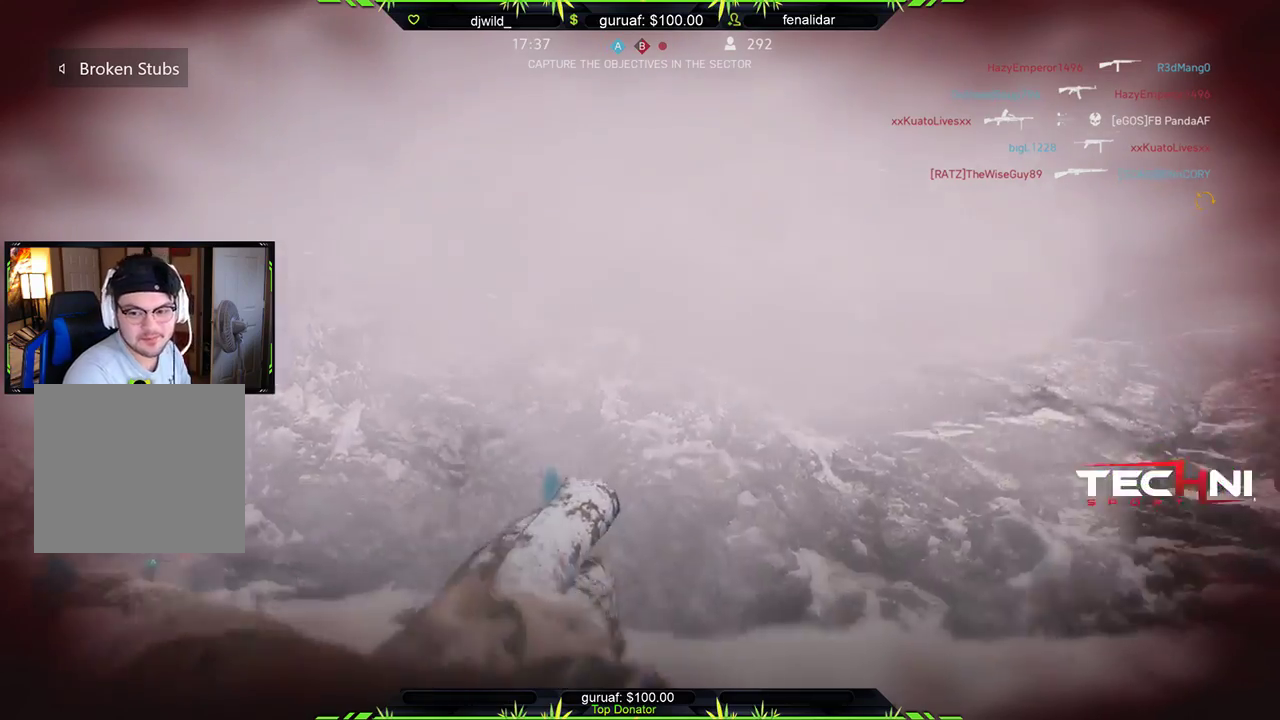
{"buttons": ["A"], "left_stick": "center", "right_stick": "center", "events": [[450, "A", "down"]]}
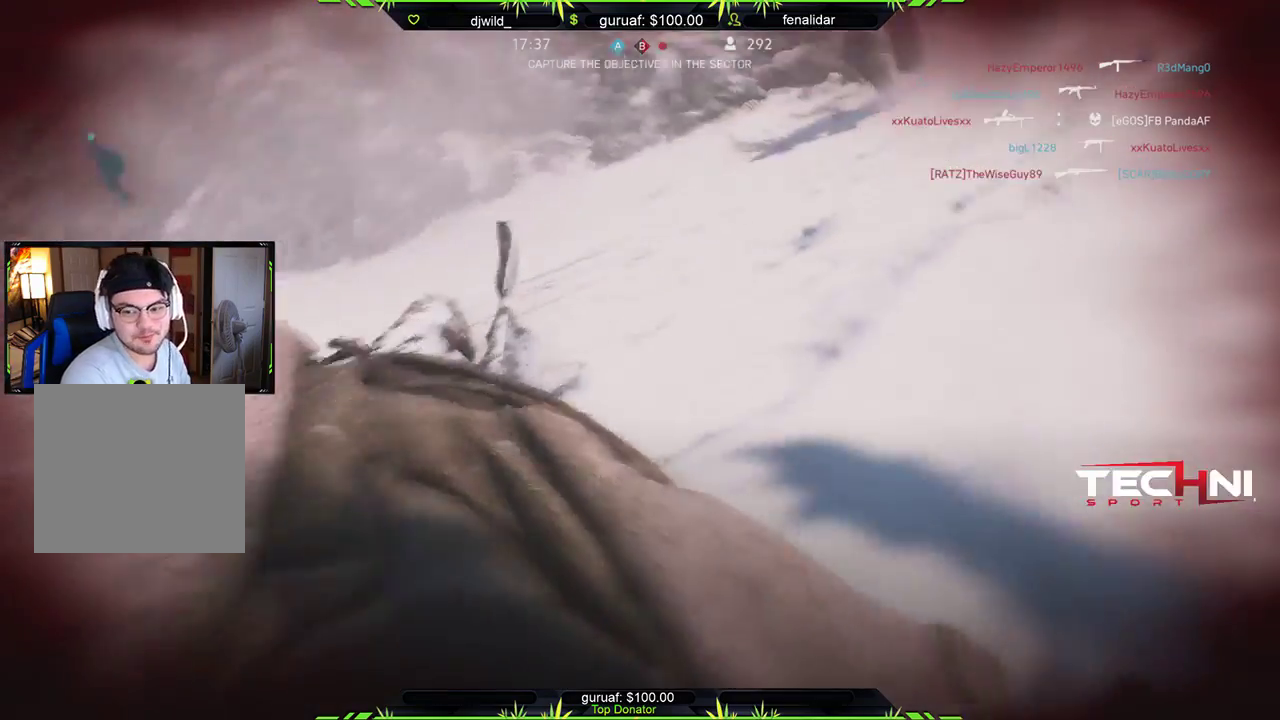
{"buttons": ["A"], "left_stick": "center", "right_stick": "center", "events": [[83, "A", "up"], [200, "A", "down"], [300, "A", "up"], [417, "A", "down"]]}
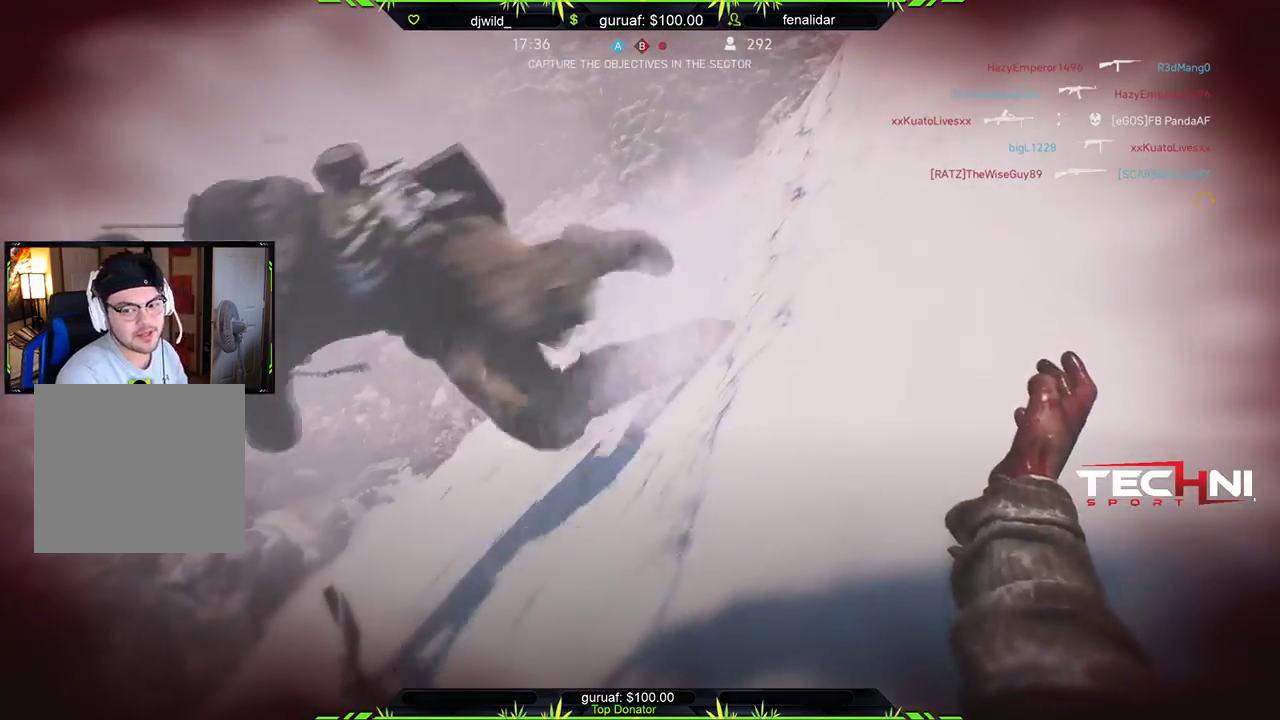
{"buttons": [], "left_stick": "center", "right_stick": "center", "events": [[17, "A", "up"], [133, "A", "down"], [250, "A", "up"], [350, "A", "down"], [483, "A", "up"]]}
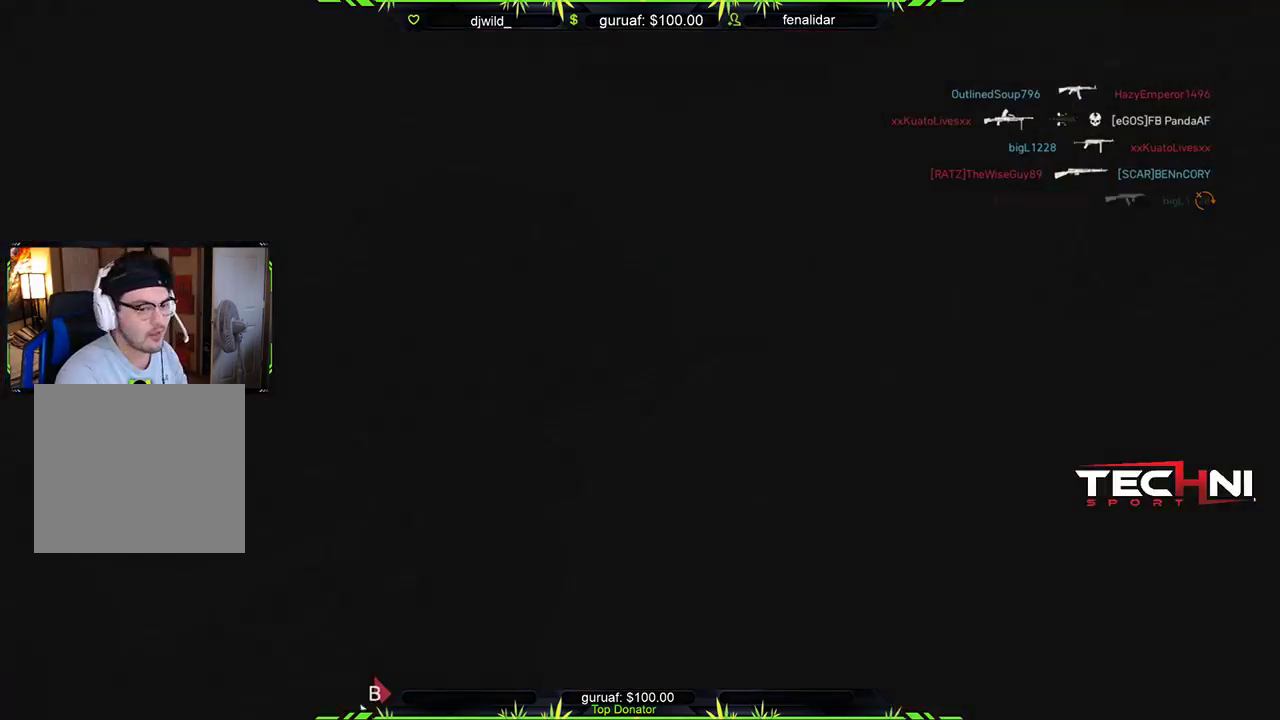
{"buttons": [], "left_stick": "center", "right_stick": "center", "events": [[117, "A", "down"], [217, "A", "up"]]}
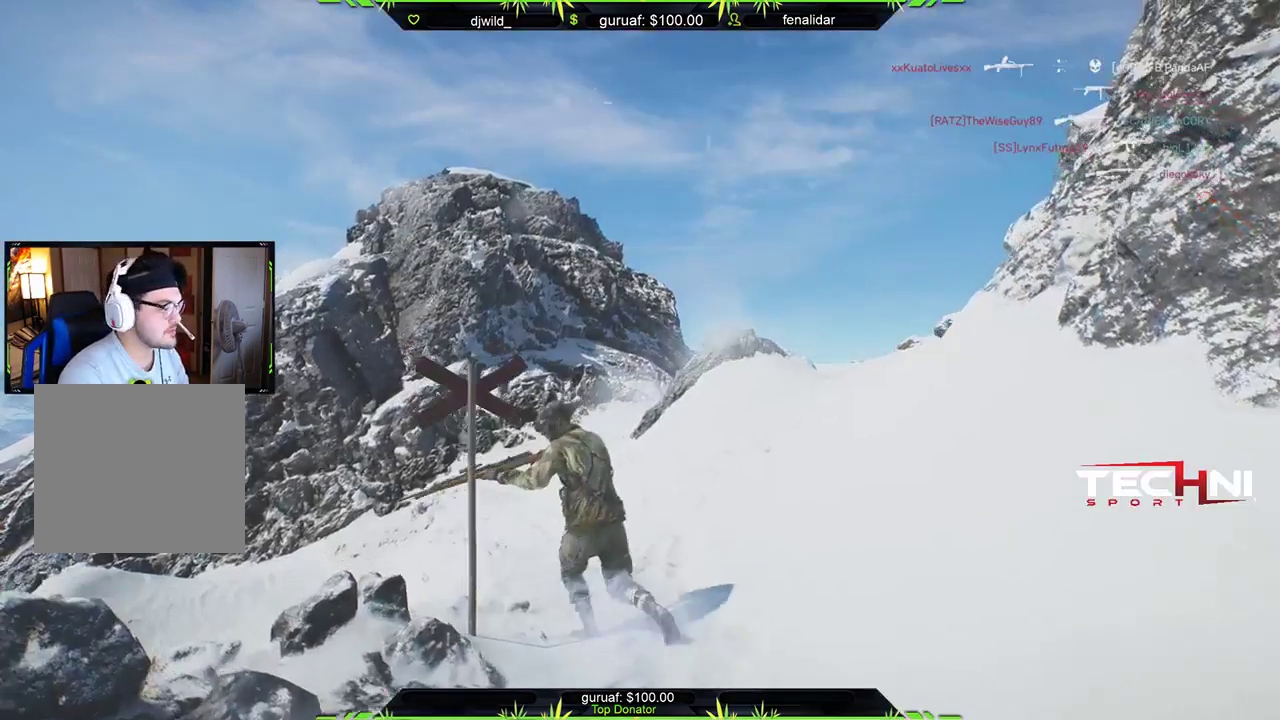
{"buttons": [], "left_stick": "up-right", "right_stick": "left", "events": [[17, "left_stick", "up"], [167, "right_stick", "down-left"], [200, "left_stick", "up-right"], [417, "right_stick", "left"]]}
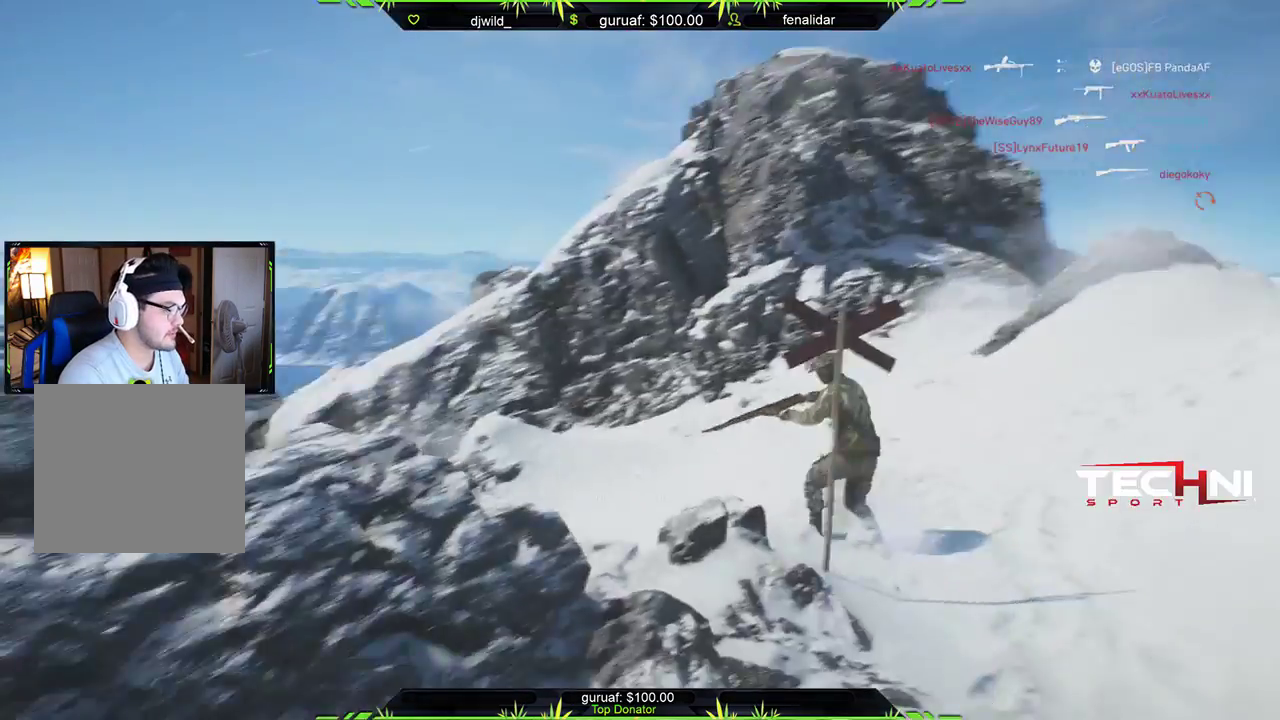
{"buttons": [], "left_stick": "up", "right_stick": "up-left", "events": [[67, "right_stick", "center"], [150, "left_stick", "up"], [200, "right_stick", "left"], [250, "L3", "down"], [267, "left_stick", "up-left"], [417, "L3", "up"], [433, "left_stick", "up"], [500, "right_stick", "up-left"]]}
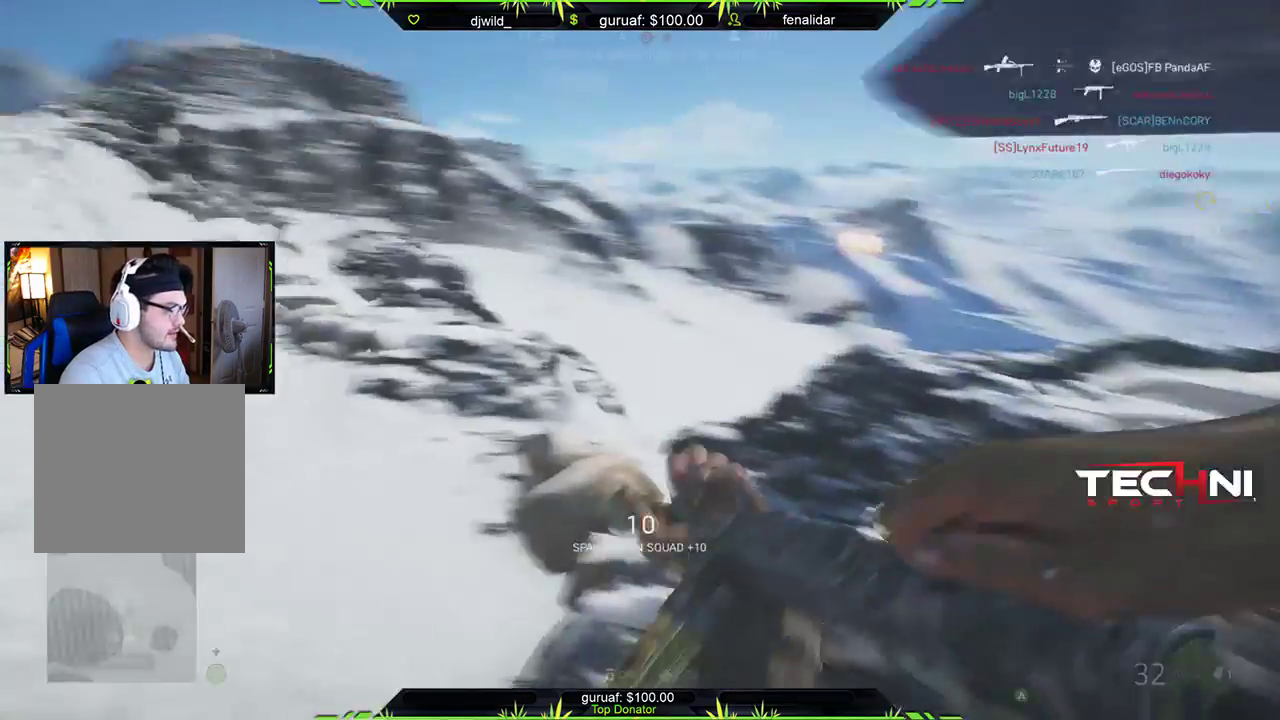
{"buttons": [], "left_stick": "up", "right_stick": "center", "events": [[17, "right_stick", "center"], [200, "L3", "down"], [217, "right_stick", "left"], [283, "right_stick", "up-left"], [317, "L3", "up"], [450, "right_stick", "center"]]}
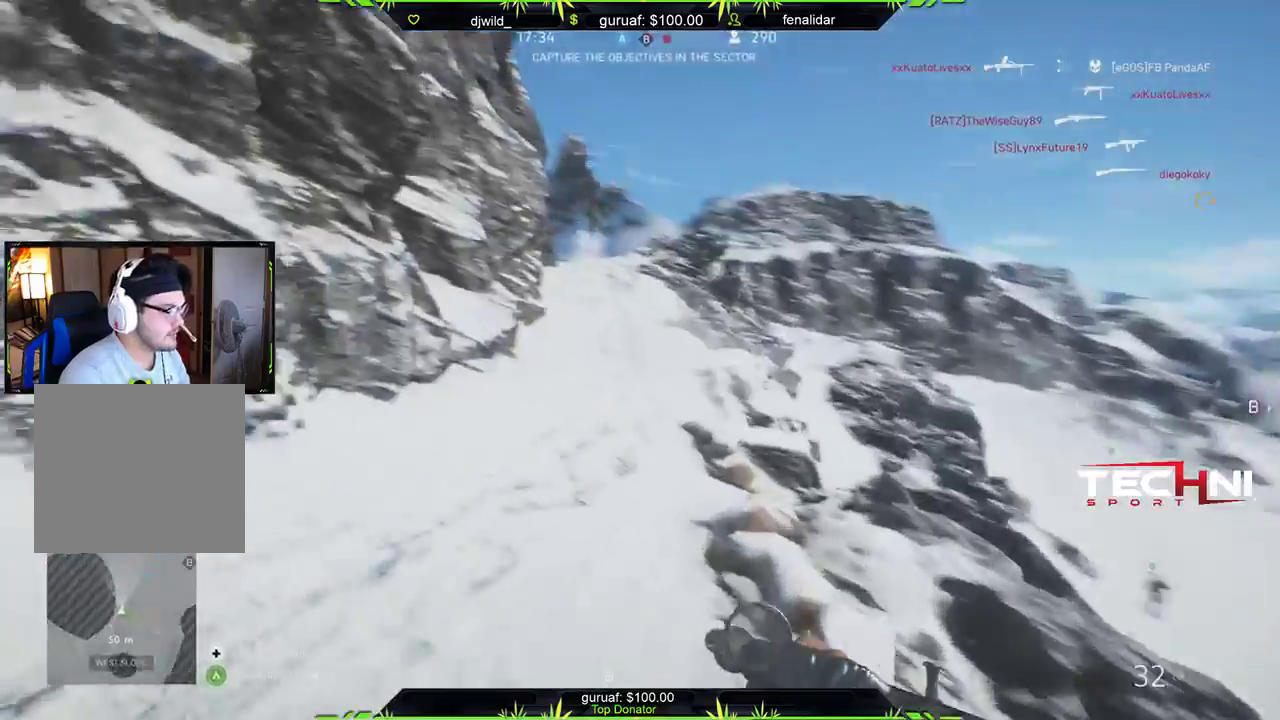
{"buttons": [], "left_stick": "up", "right_stick": "center", "events": [[167, "right_stick", "left"], [283, "right_stick", "center"]]}
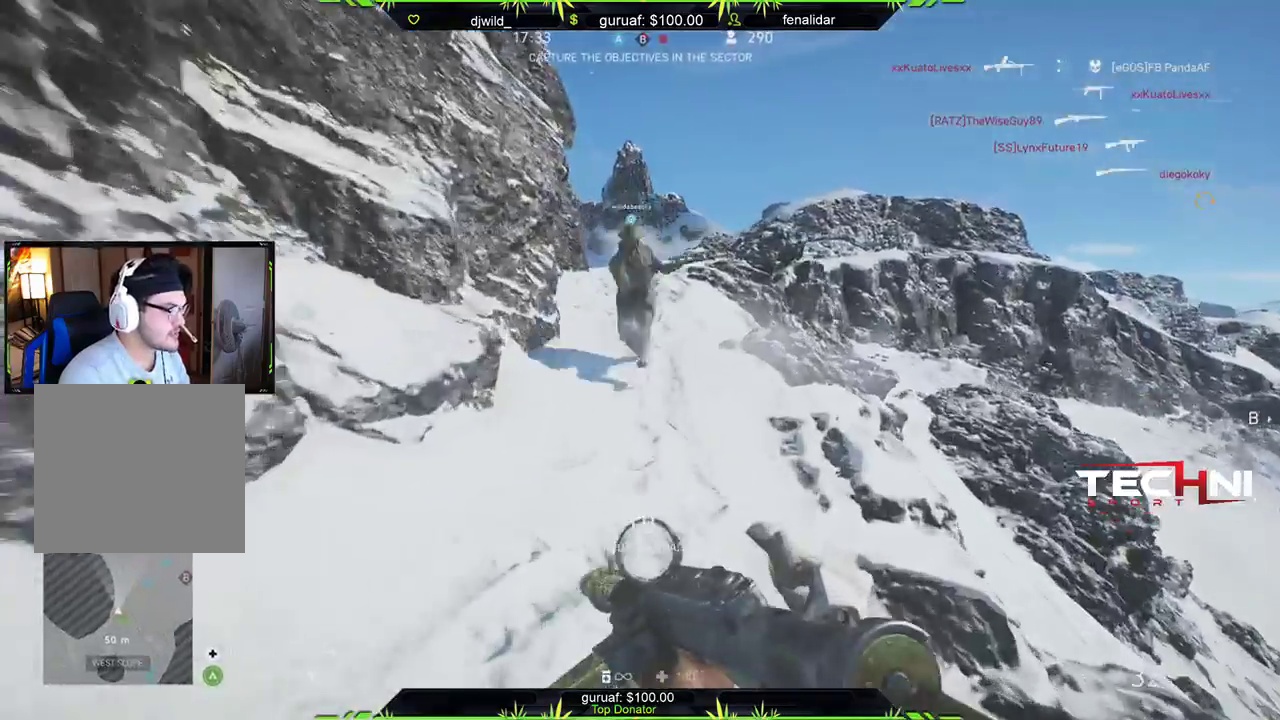
{"buttons": [], "left_stick": "up", "right_stick": "center", "events": []}
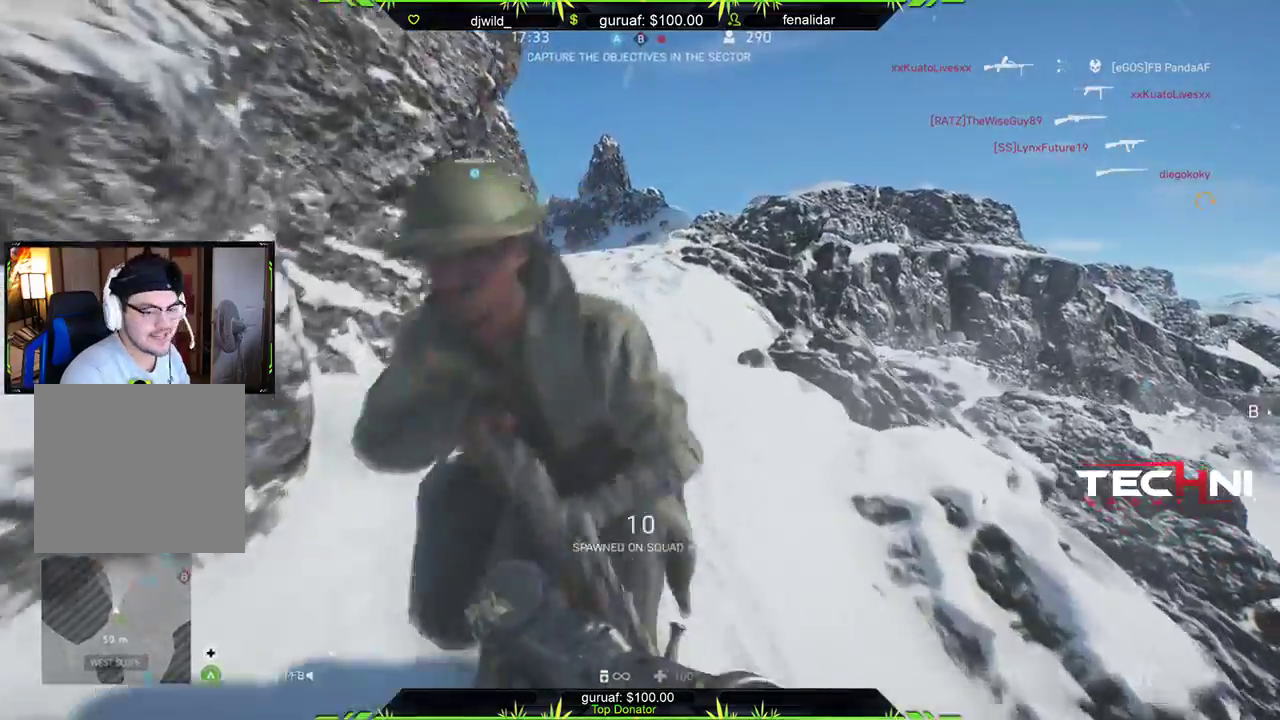
{"buttons": [], "left_stick": "up", "right_stick": "center", "events": [[317, "right_stick", "left"], [467, "right_stick", "center"]]}
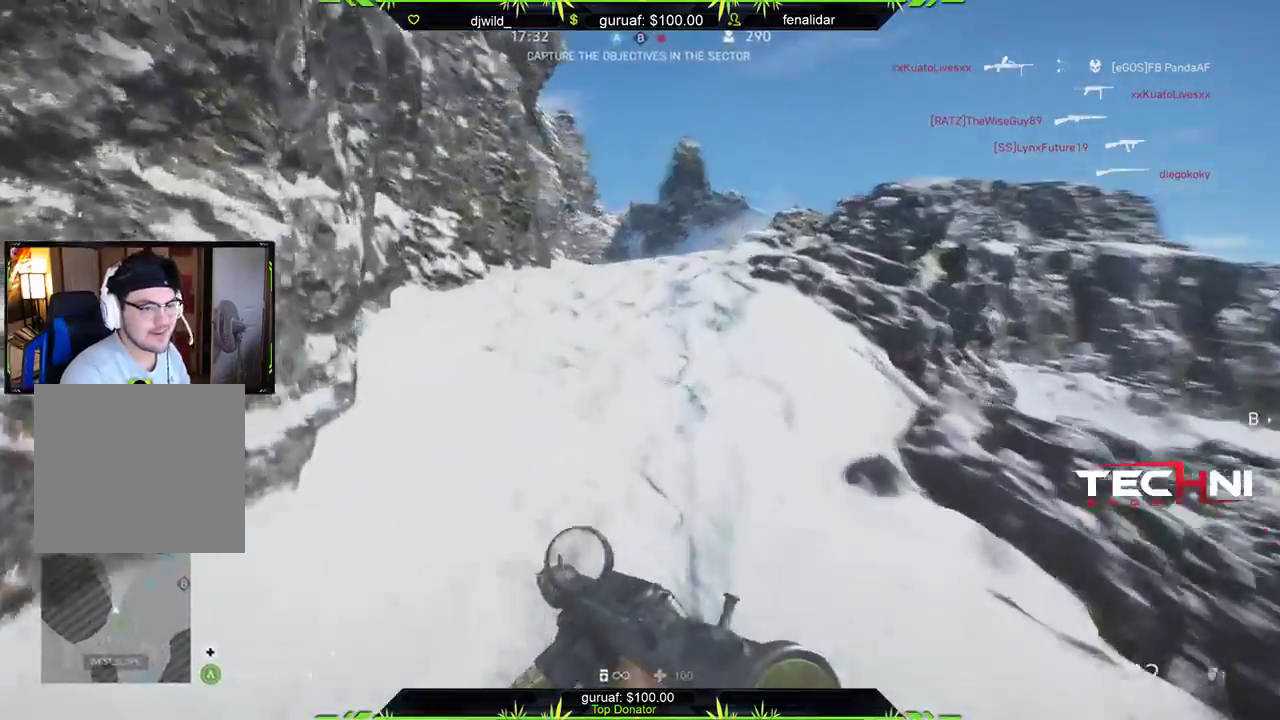
{"buttons": [], "left_stick": "up", "right_stick": "center", "events": []}
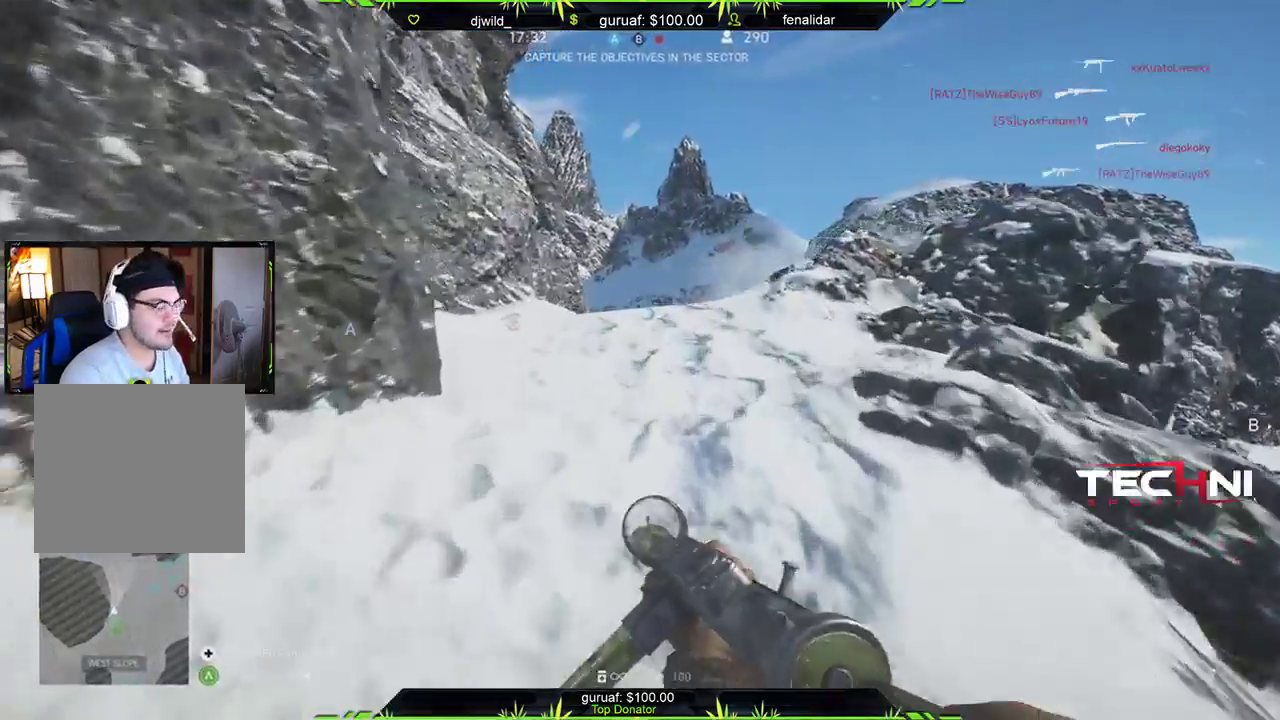
{"buttons": [], "left_stick": "up", "right_stick": "center", "events": []}
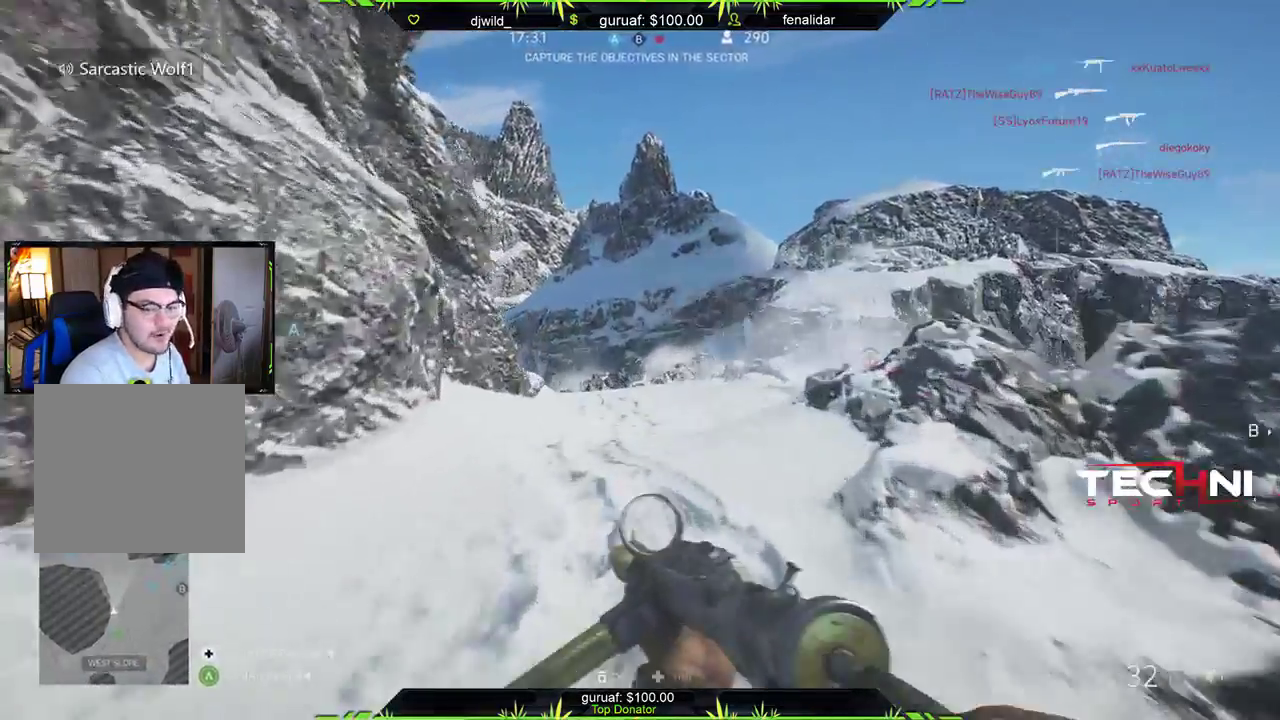
{"buttons": [], "left_stick": "up", "right_stick": "center", "events": []}
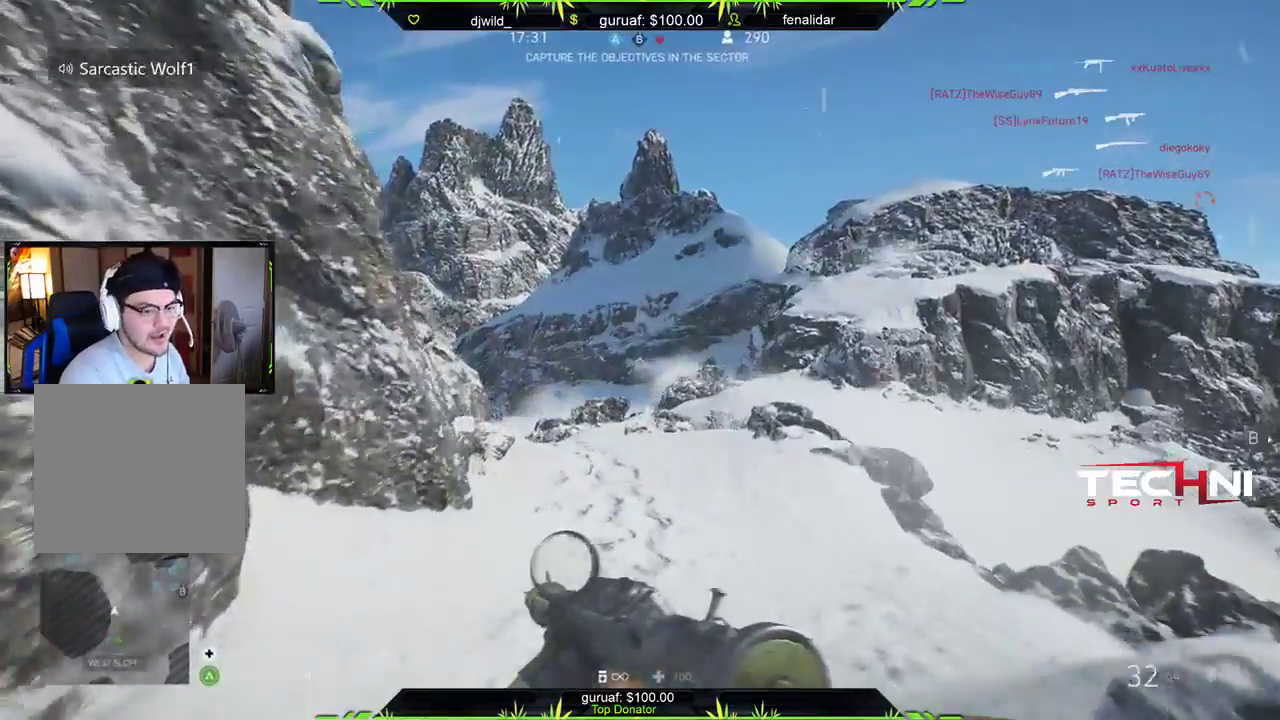
{"buttons": [], "left_stick": "up", "right_stick": "center", "events": []}
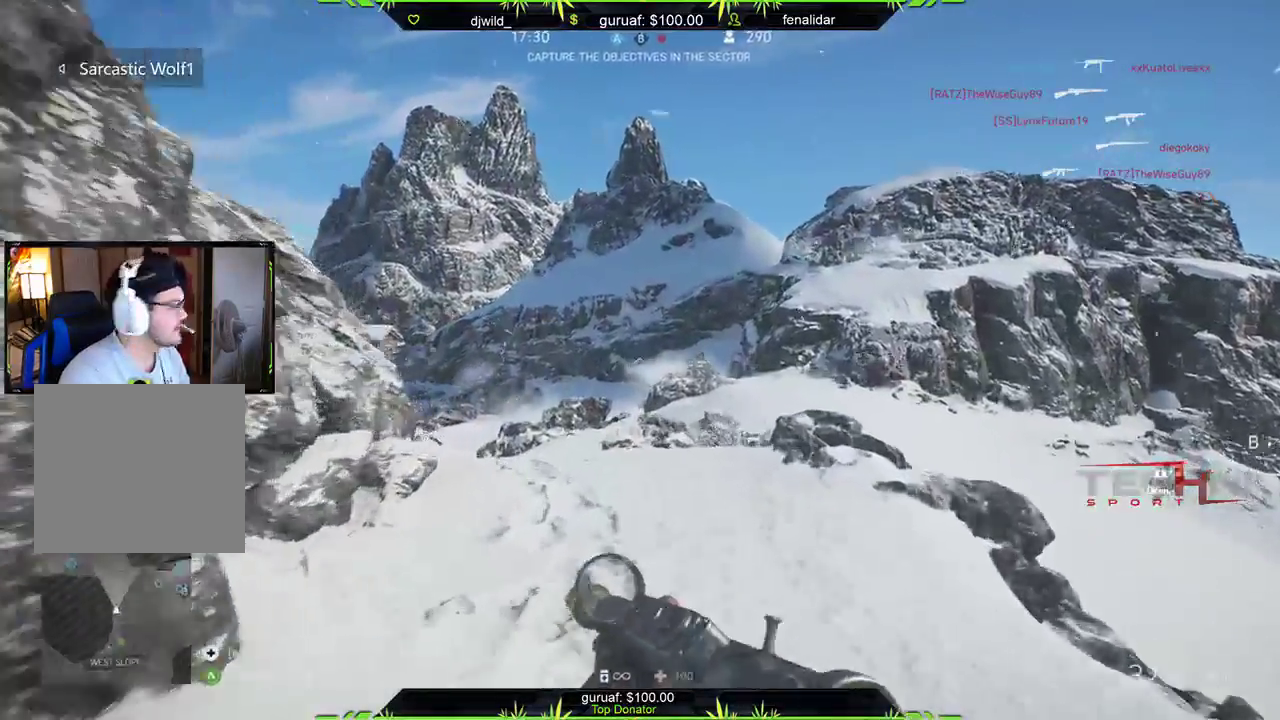
{"buttons": [], "left_stick": "up", "right_stick": "right", "events": [[367, "right_stick", "right"]]}